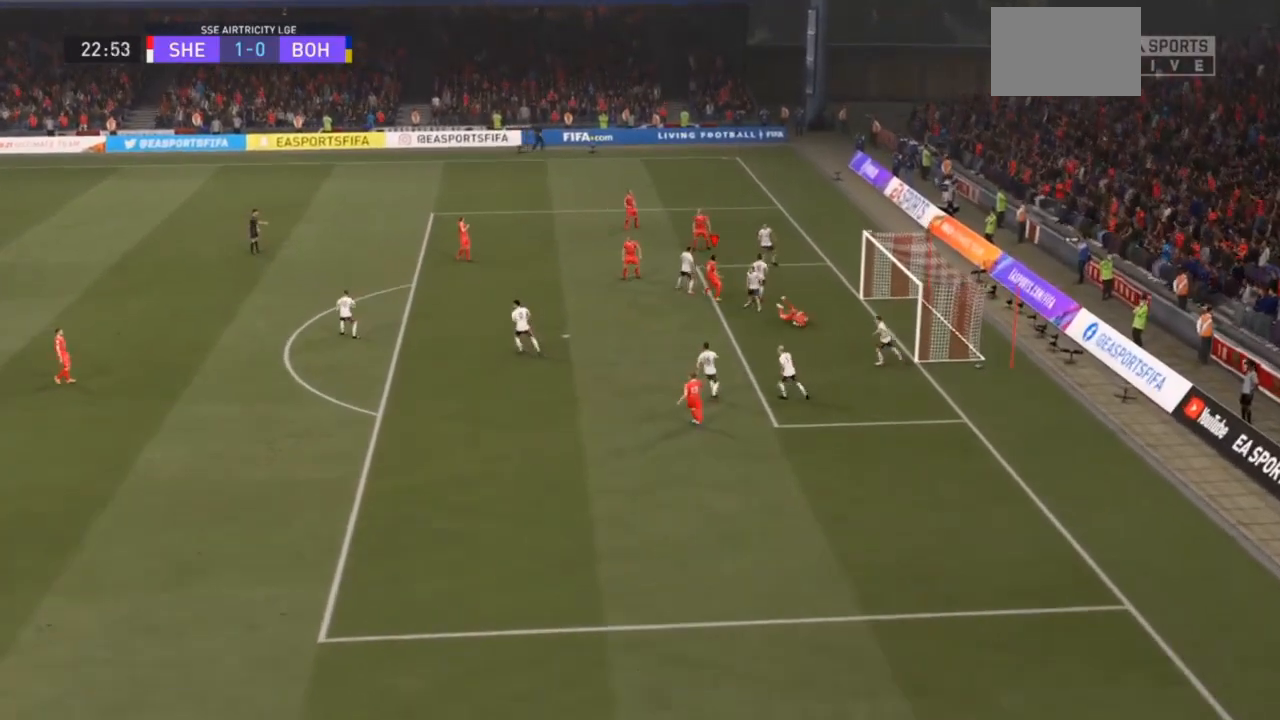
Gameplay with a controller (PlayStation layout); each line is a JSON object with the inputs held at the frame after it. "events" lists button and stick changes between this image and that frame as [ms after this image, input, new state], when the widget could be followed in between. Not read: L3.
{"buttons": [], "left_stick": "center", "right_stick": "center", "events": [[133, "left_stick", "center"], [267, "R2", "up"]]}
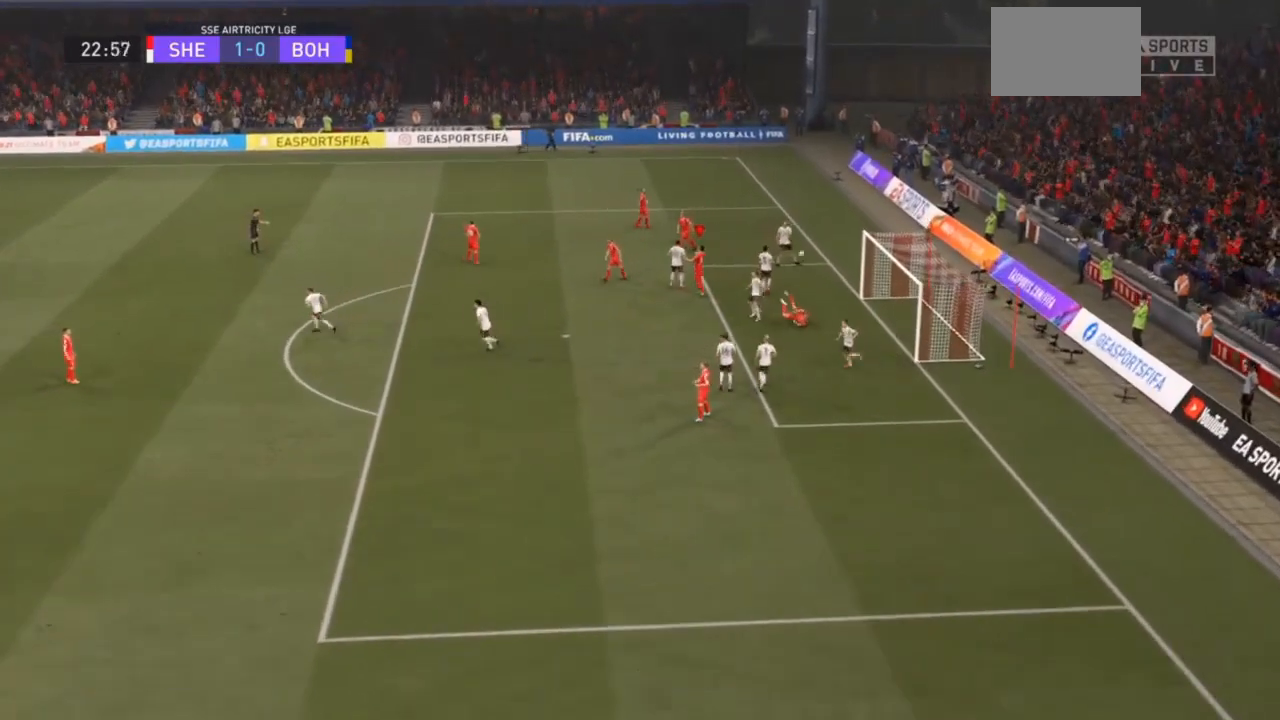
{"buttons": [], "left_stick": "center", "right_stick": "center", "events": []}
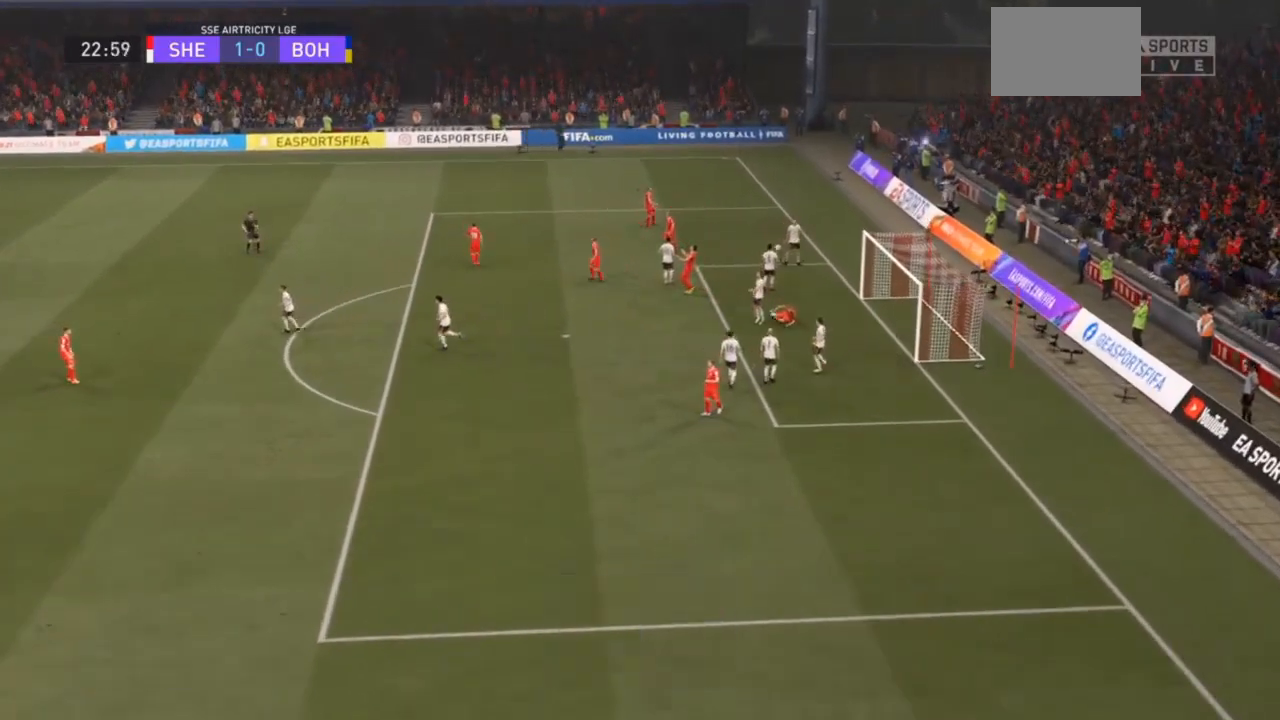
{"buttons": [], "left_stick": "center", "right_stick": "center", "events": []}
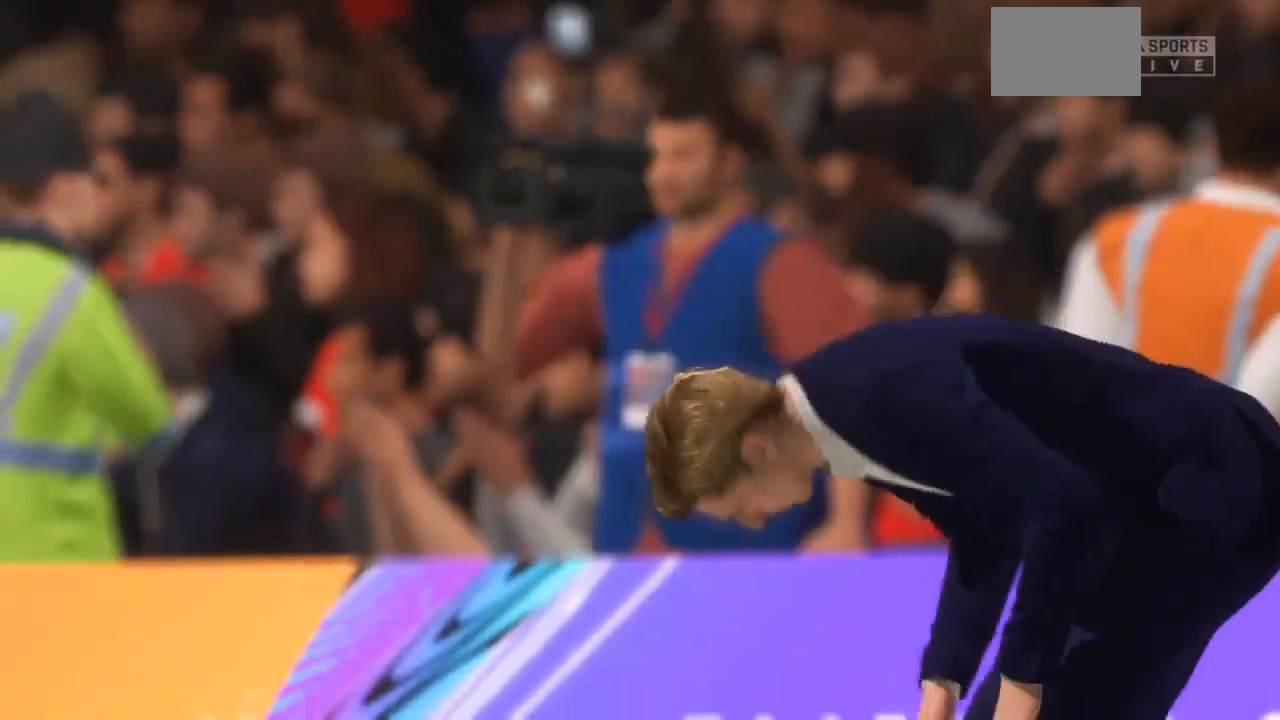
{"buttons": [], "left_stick": "center", "right_stick": "center", "events": [[400, "TRIANGLE", "down"], [500, "TRIANGLE", "up"]]}
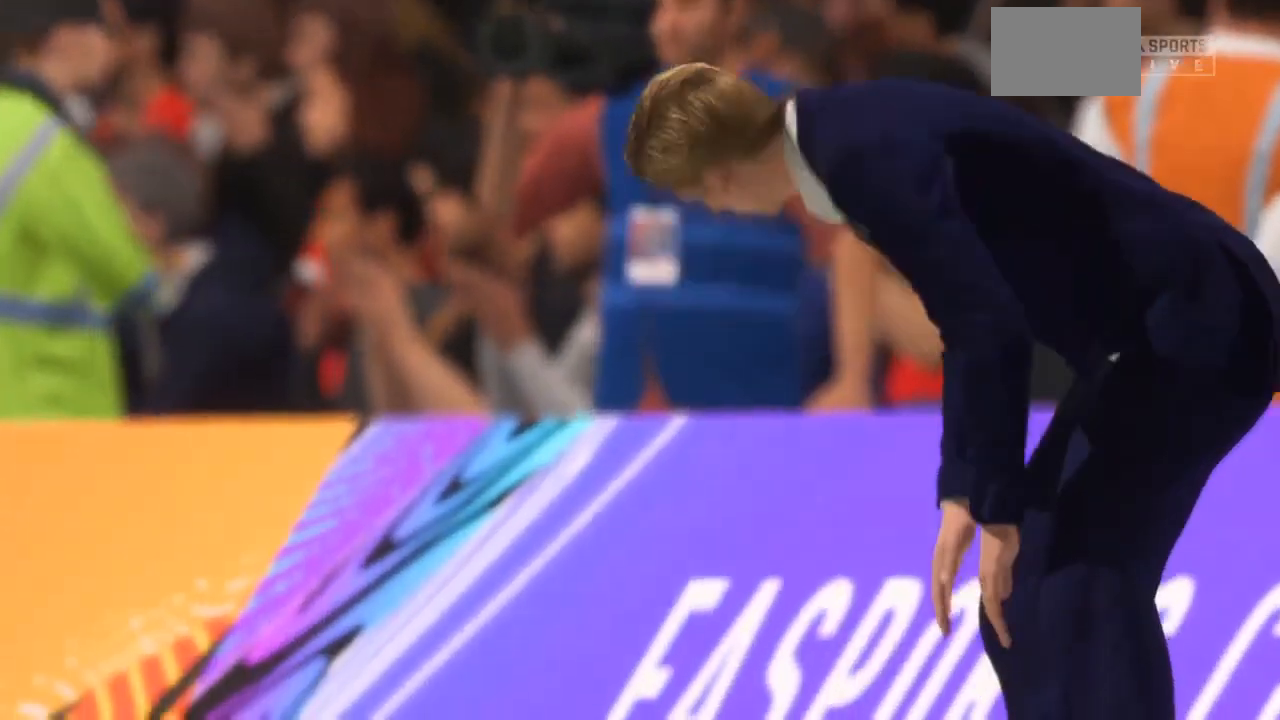
{"buttons": [], "left_stick": "center", "right_stick": "center", "events": [[167, "CROSS", "down"], [200, "CROSS", "up"]]}
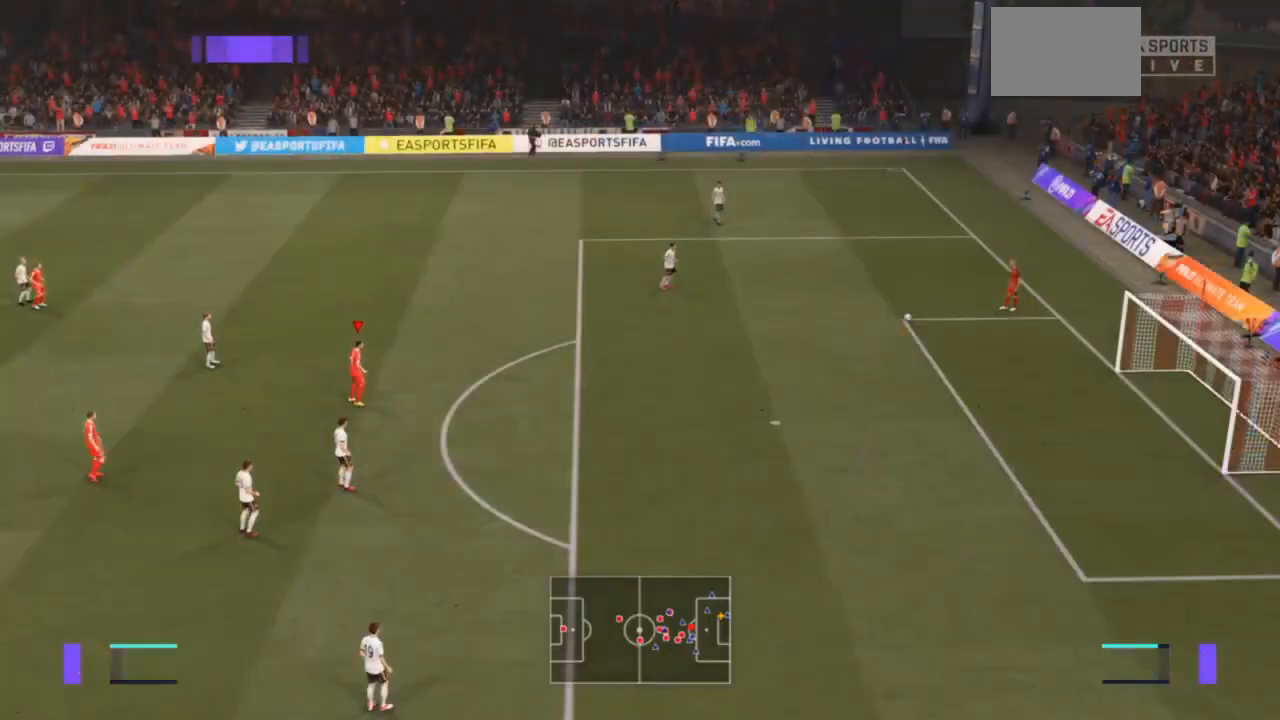
{"buttons": [], "left_stick": "right", "right_stick": "center", "events": [[467, "left_stick", "right"]]}
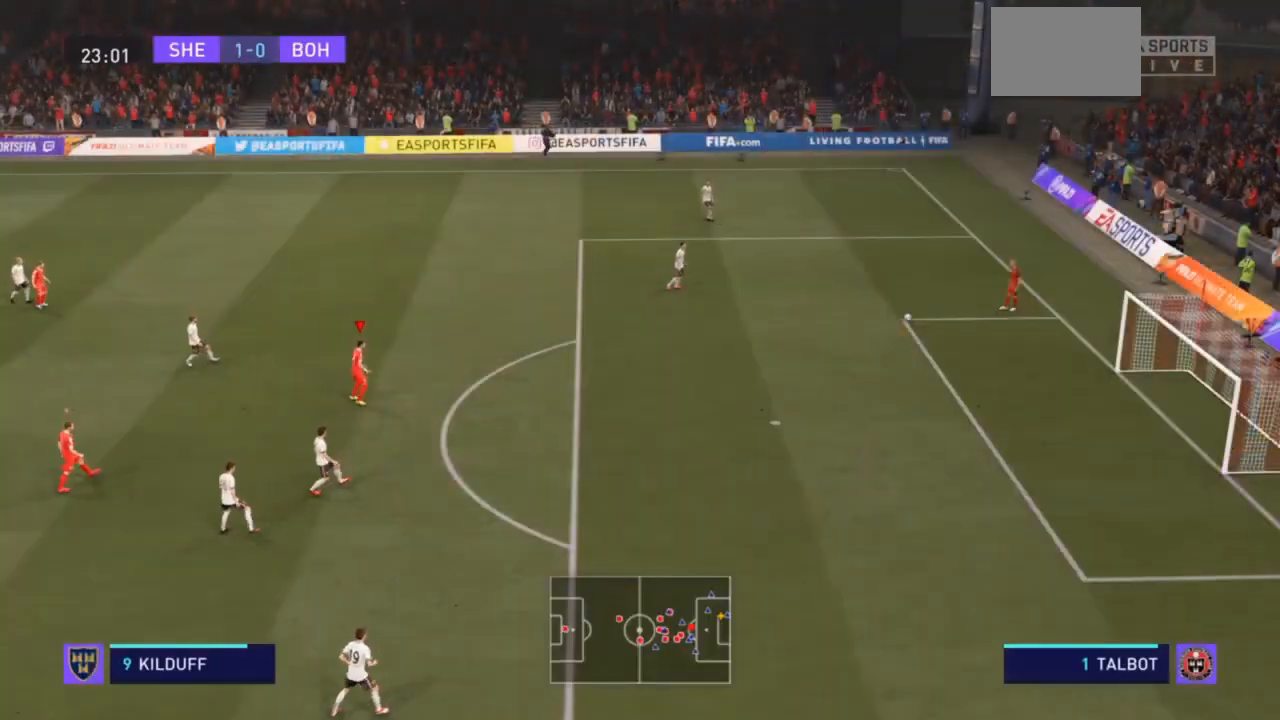
{"buttons": ["R2"], "left_stick": "up-right", "right_stick": "center", "events": [[233, "left_stick", "up-right"], [300, "R2", "down"]]}
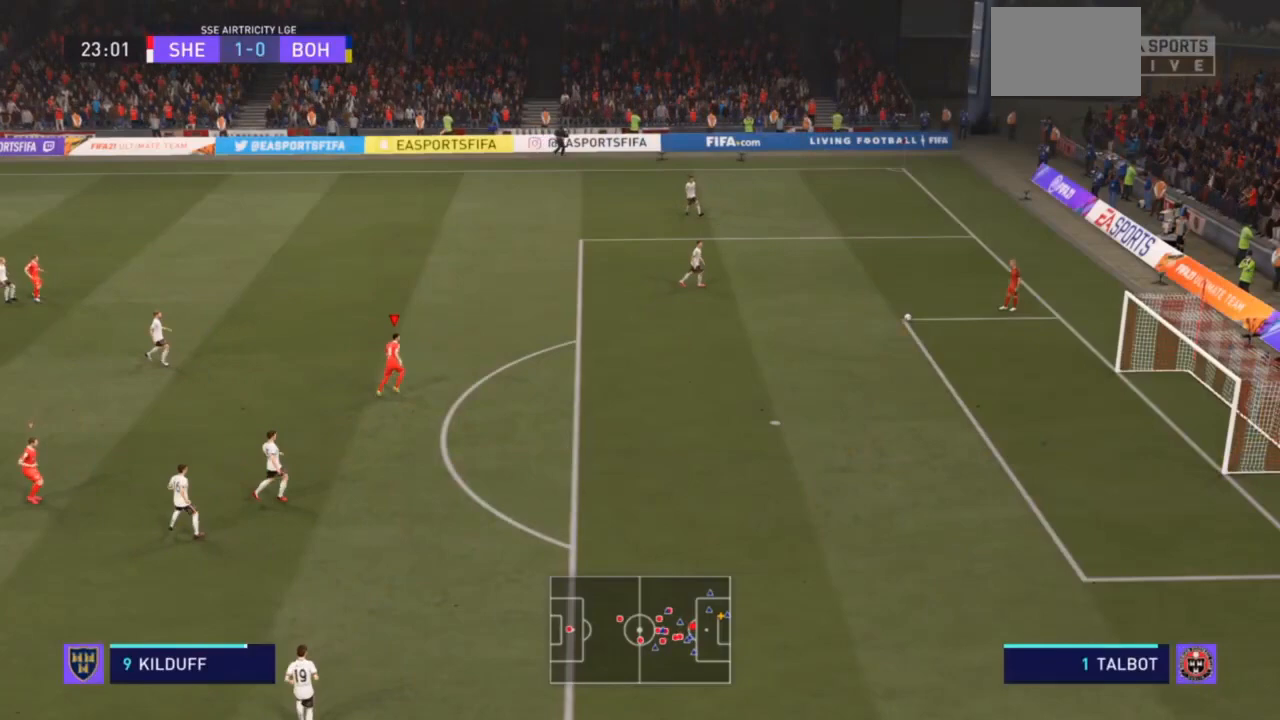
{"buttons": ["R2"], "left_stick": "up-right", "right_stick": "center", "events": []}
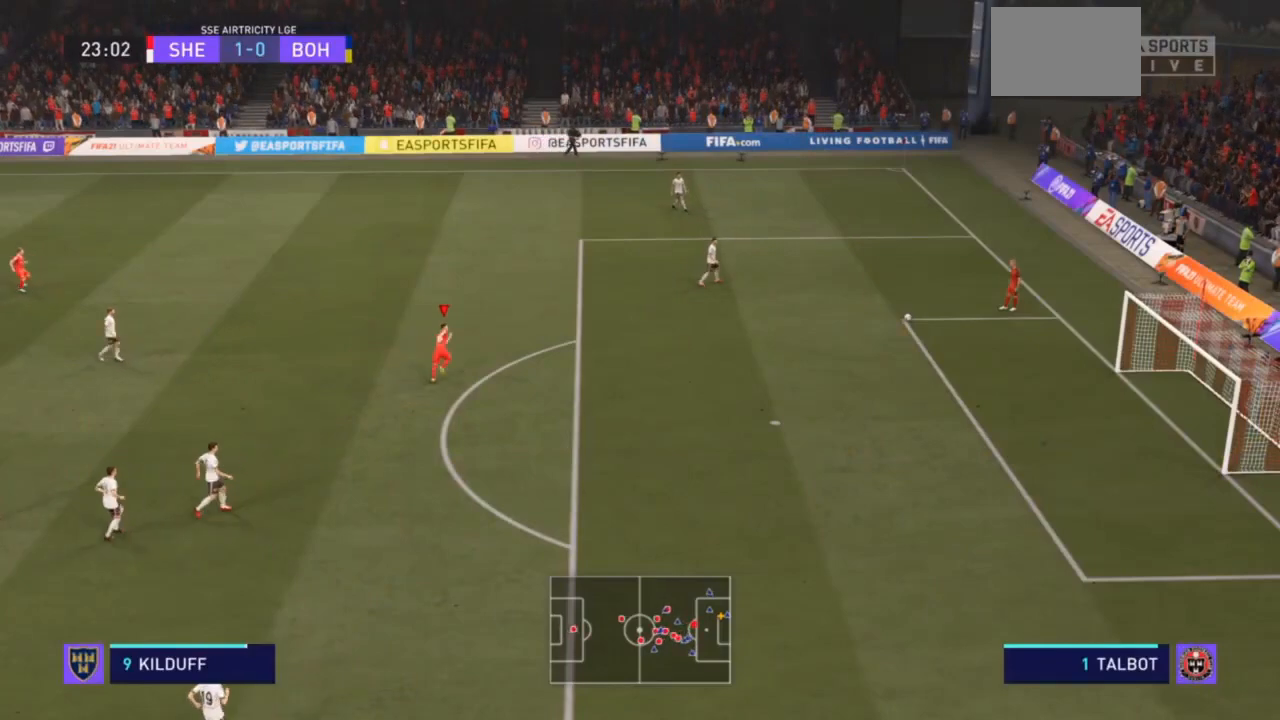
{"buttons": ["R2"], "left_stick": "up", "right_stick": "center", "events": [[67, "left_stick", "up"]]}
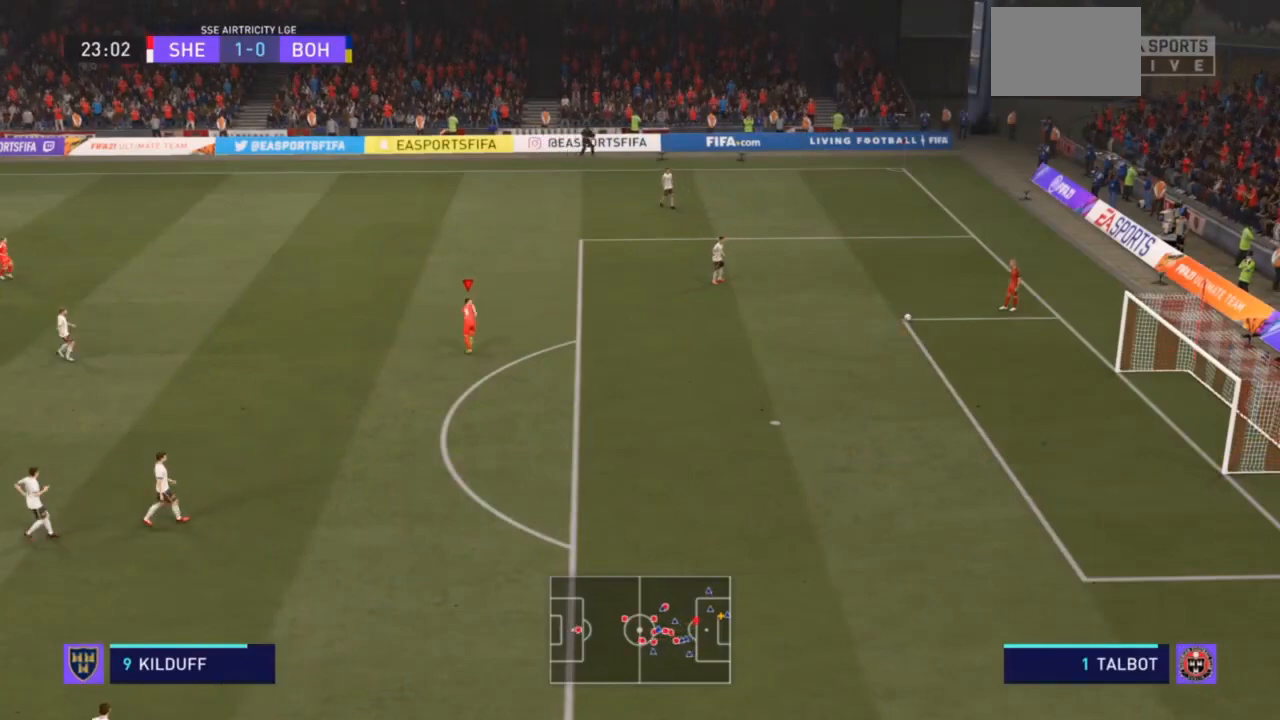
{"buttons": ["R2"], "left_stick": "up", "right_stick": "center", "events": []}
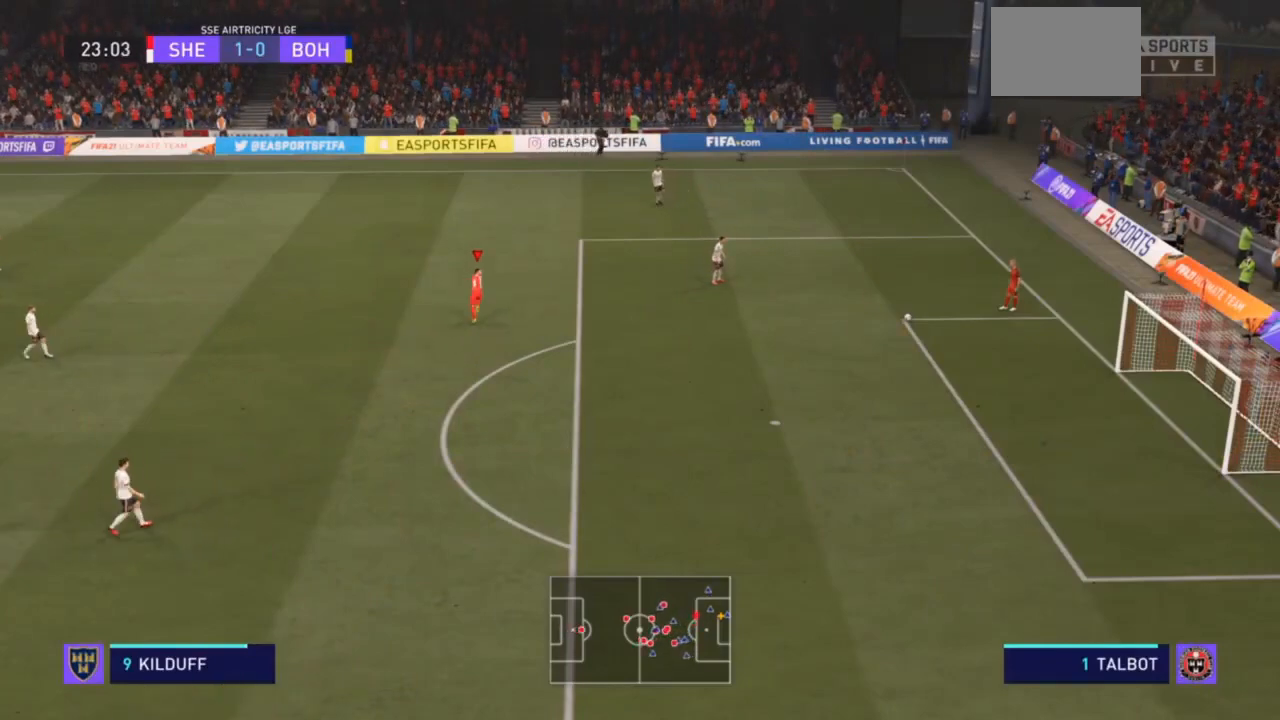
{"buttons": ["R2"], "left_stick": "up-right", "right_stick": "center", "events": [[33, "left_stick", "up-right"]]}
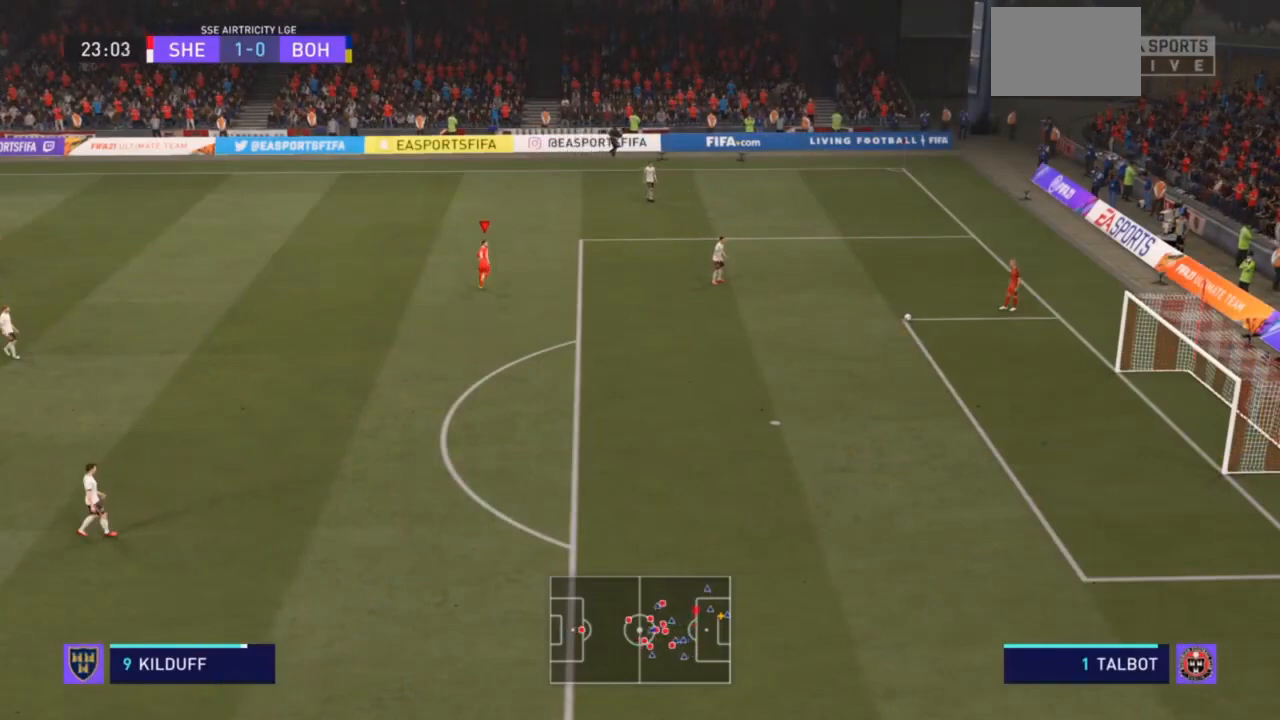
{"buttons": ["R2"], "left_stick": "up-right", "right_stick": "center", "events": []}
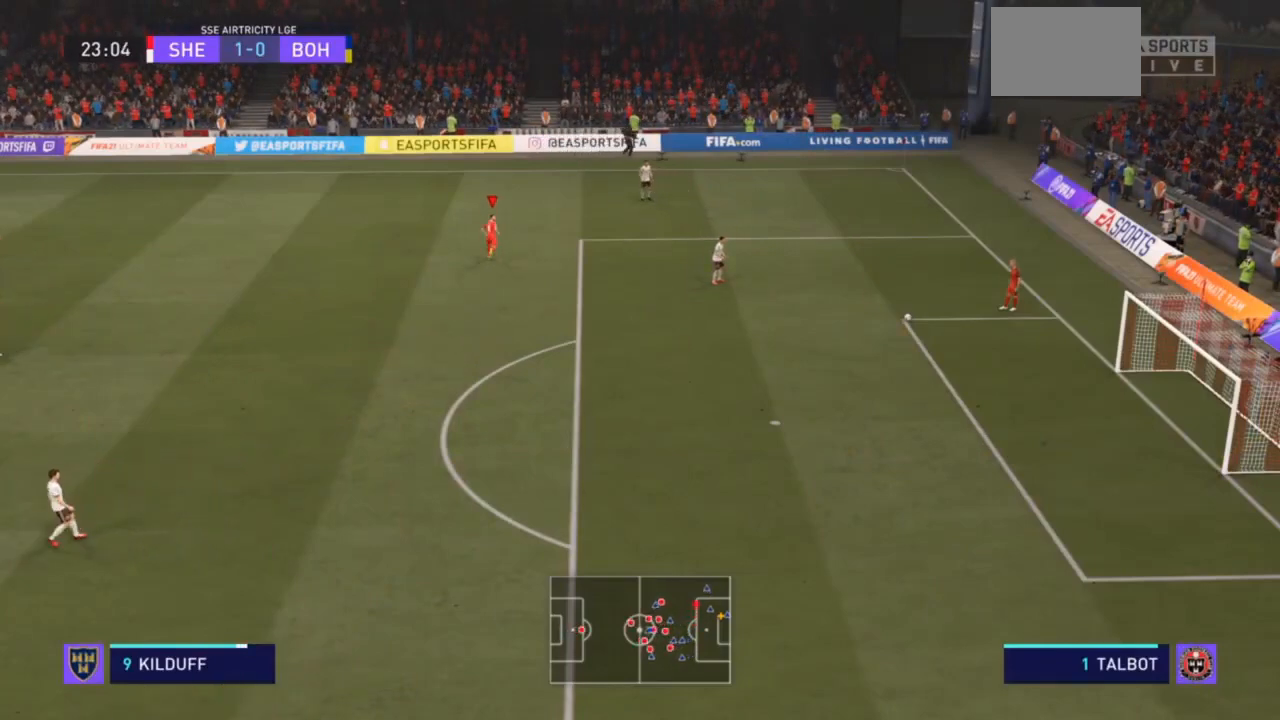
{"buttons": ["R2"], "left_stick": "right", "right_stick": "center", "events": [[233, "left_stick", "right"]]}
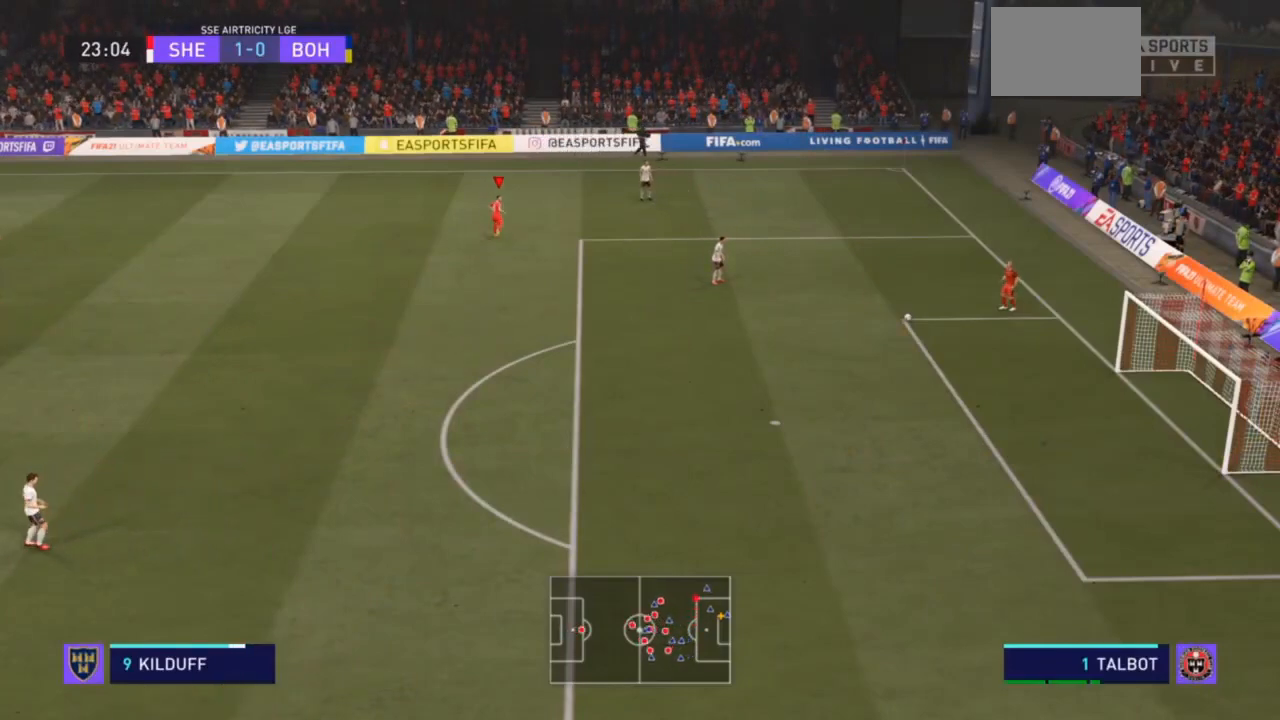
{"buttons": [], "left_stick": "down-right", "right_stick": "center", "events": [[67, "left_stick", "down-right"], [100, "R2", "up"]]}
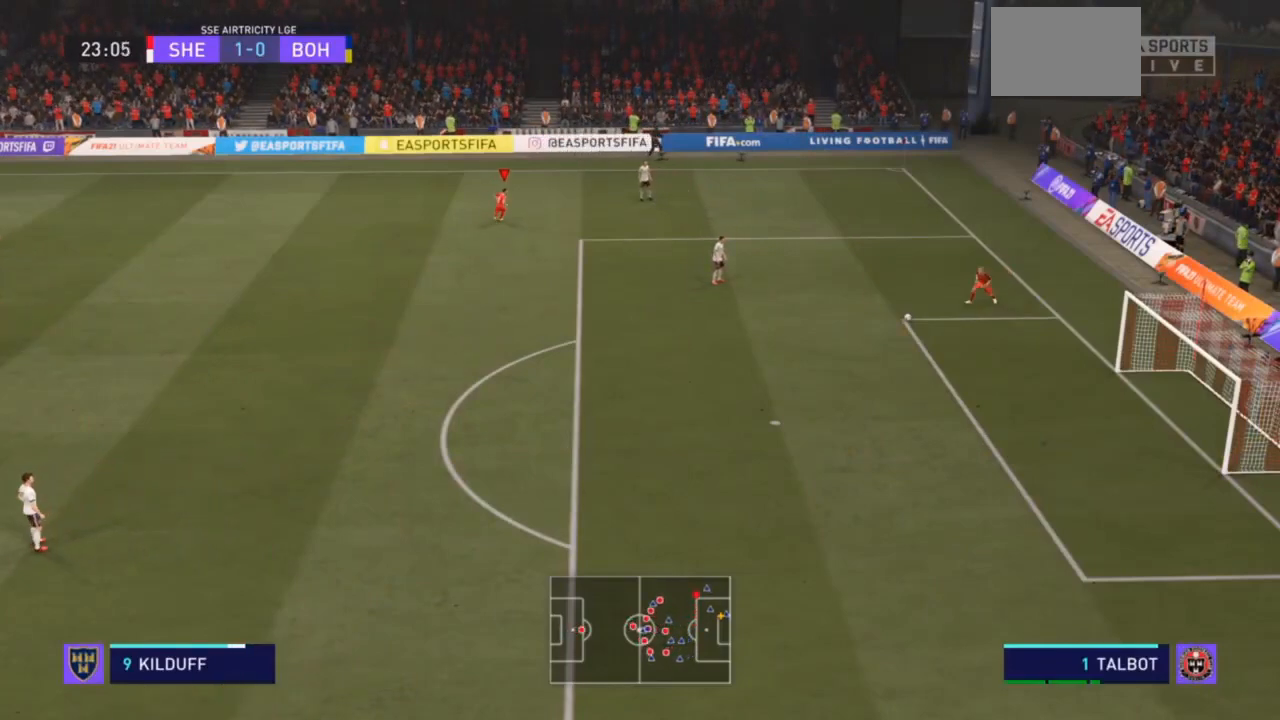
{"buttons": ["R2"], "left_stick": "down-right", "right_stick": "center", "events": [[333, "R2", "down"]]}
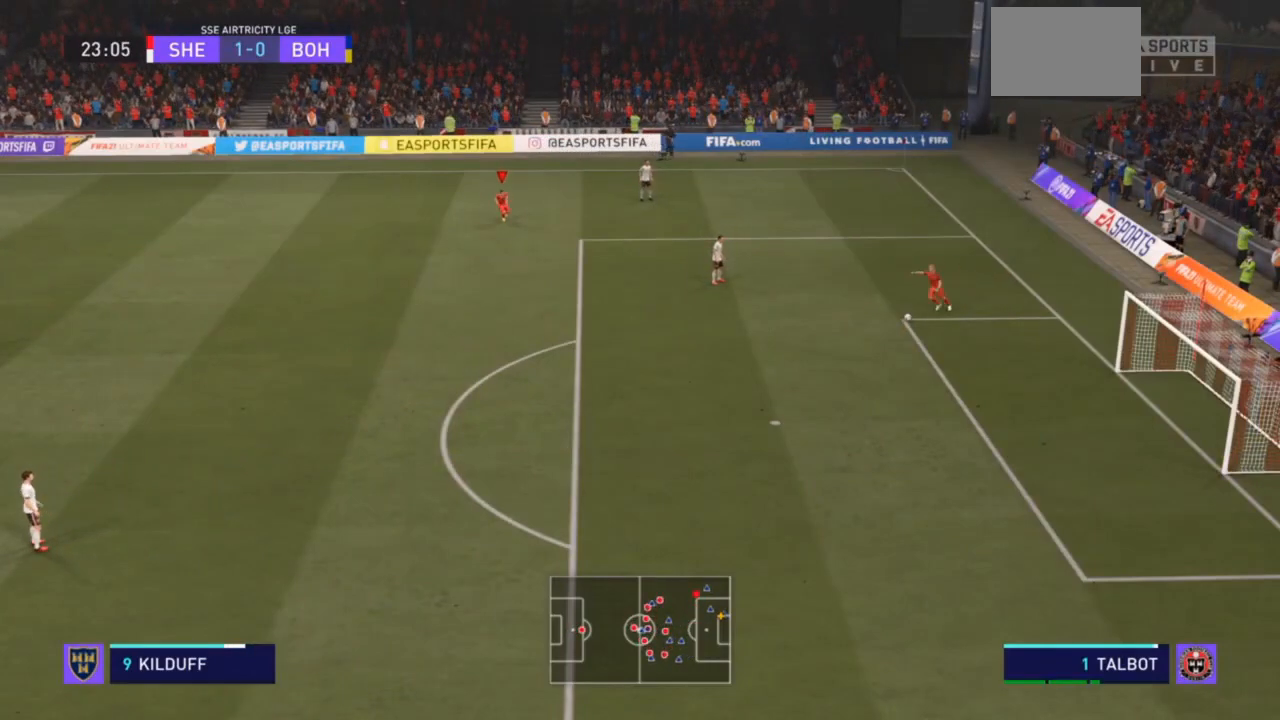
{"buttons": ["R2"], "left_stick": "down-right", "right_stick": "center", "events": []}
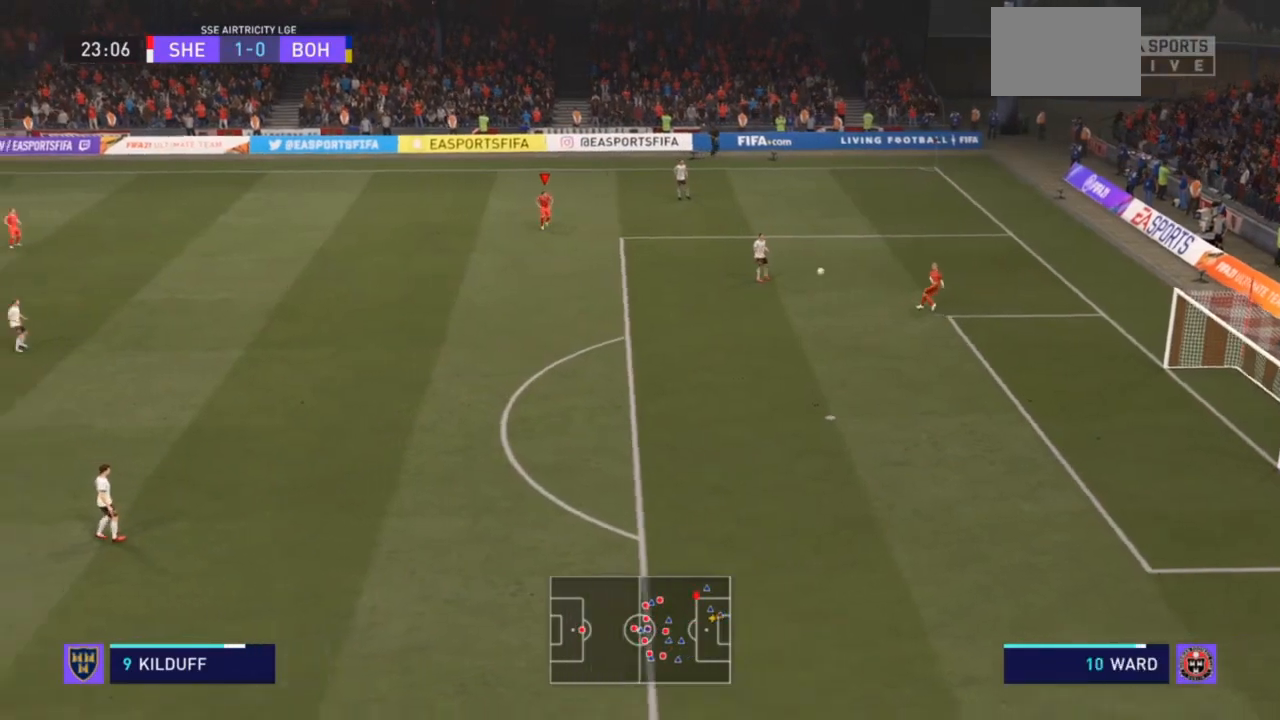
{"buttons": [], "left_stick": "down-left", "right_stick": "center", "events": [[33, "R2", "up"], [67, "left_stick", "down-left"]]}
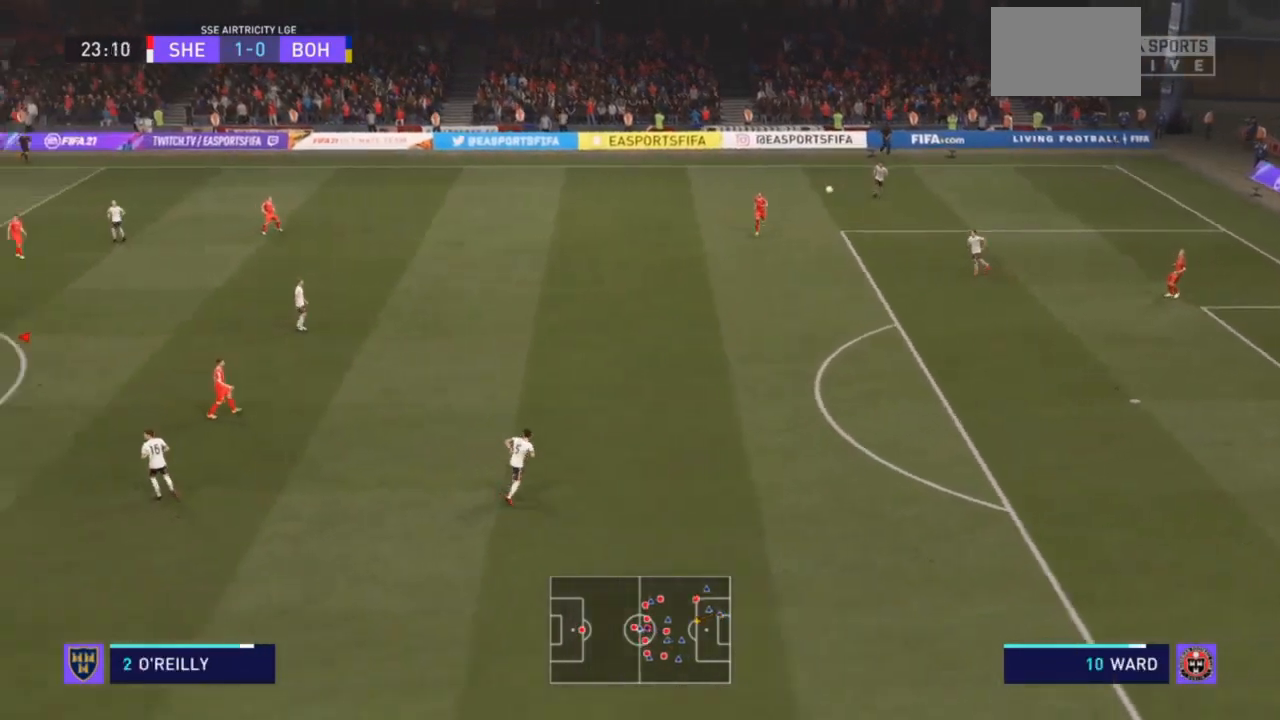
{"buttons": ["CROSS"], "left_stick": "right", "right_stick": "center", "events": [[133, "left_stick", "down"], [233, "left_stick", "down-right"], [467, "CROSS", "down"], [467, "left_stick", "right"]]}
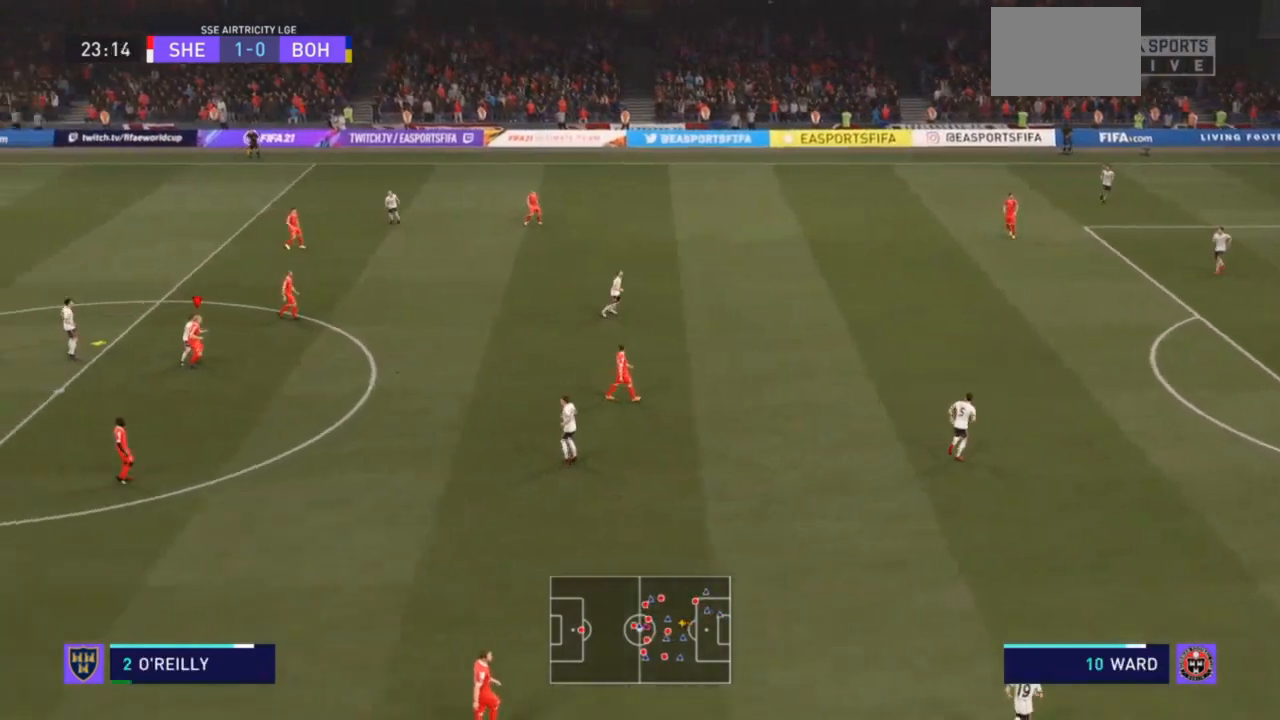
{"buttons": ["CROSS"], "left_stick": "right", "right_stick": "center", "events": [[233, "CROSS", "up"], [300, "CROSS", "down"], [400, "CROSS", "up"], [467, "CROSS", "down"]]}
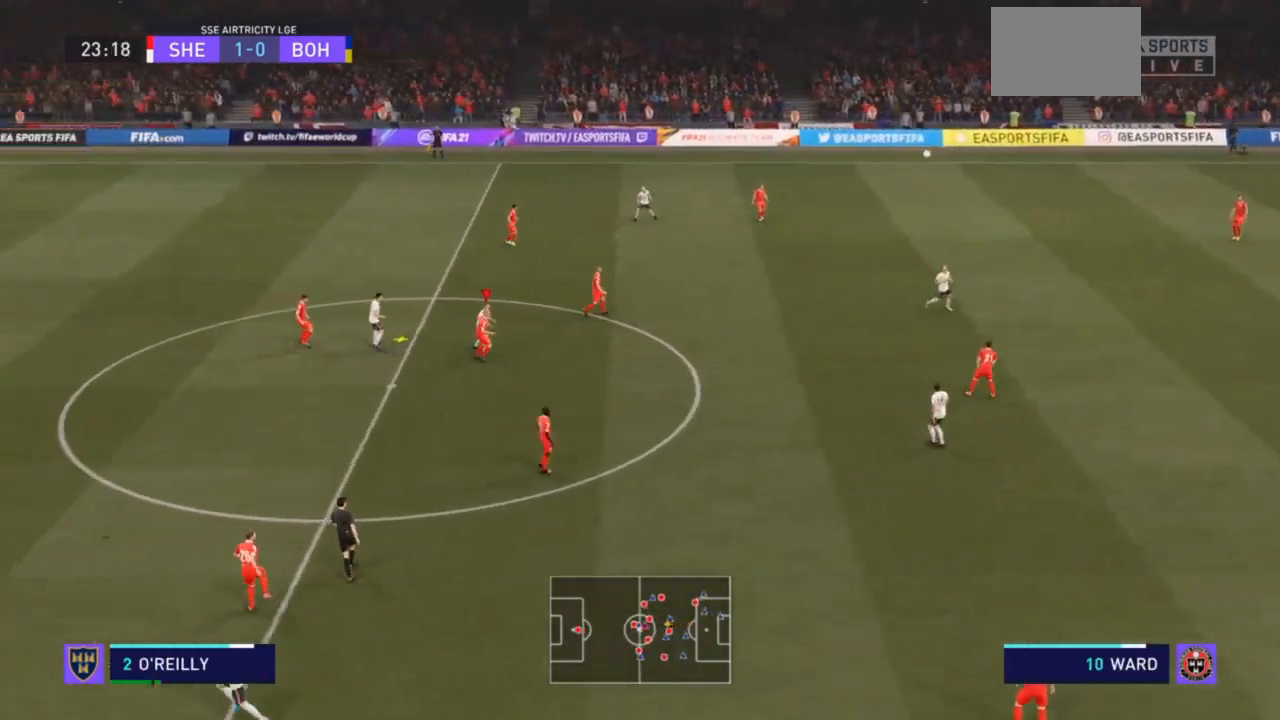
{"buttons": [], "left_stick": "right", "right_stick": "center", "events": [[67, "CROSS", "up"], [133, "CROSS", "down"], [233, "CROSS", "up"], [300, "CROSS", "down"], [433, "CROSS", "up"]]}
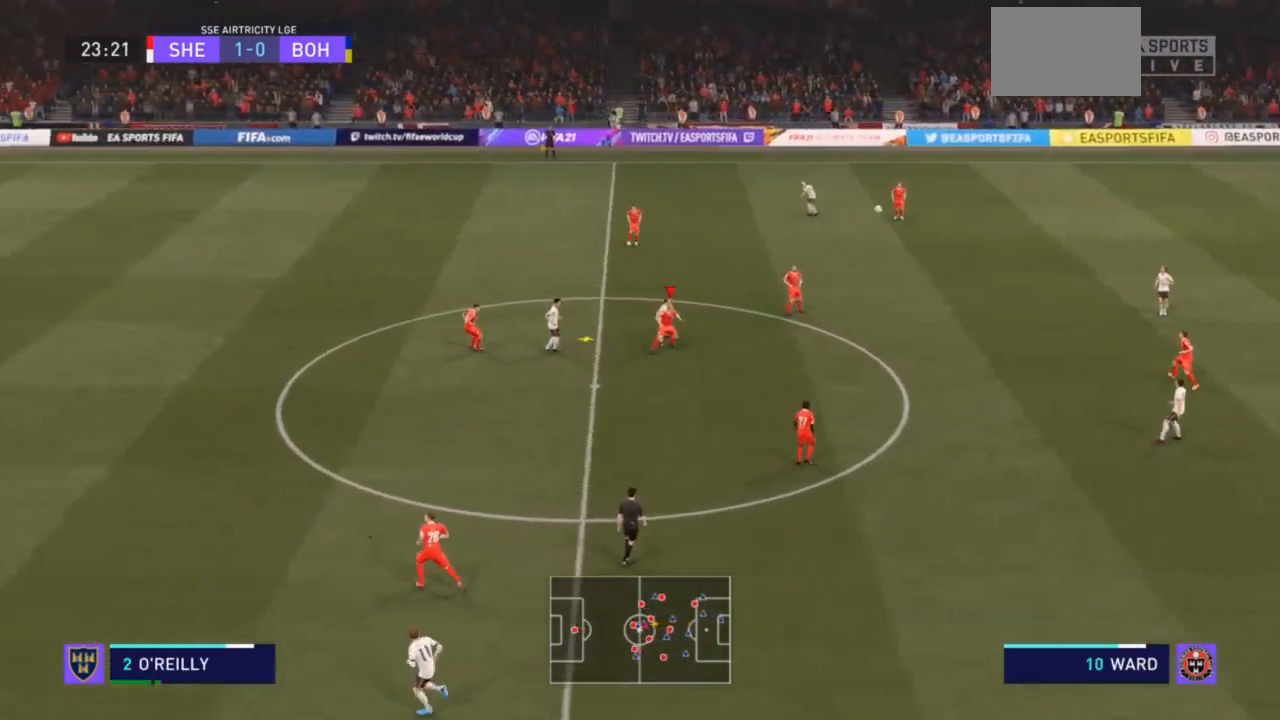
{"buttons": [], "left_stick": "right", "right_stick": "center", "events": []}
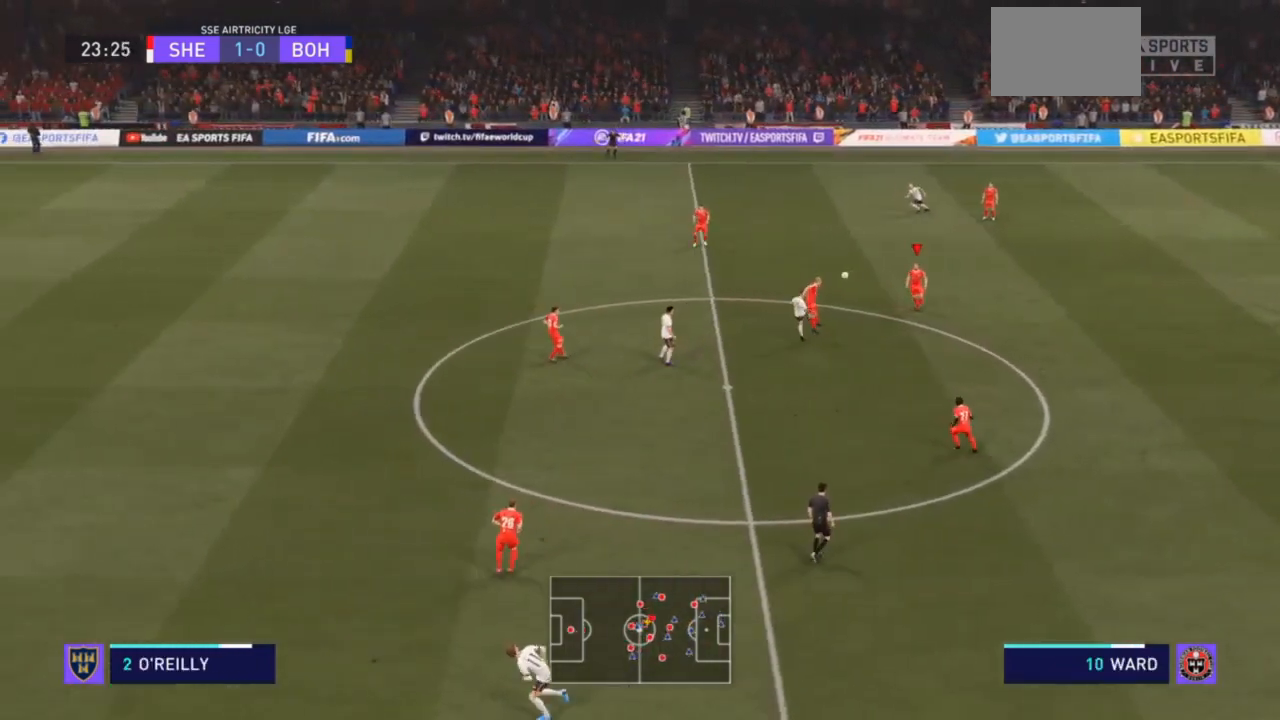
{"buttons": [], "left_stick": "center", "right_stick": "center", "events": [[333, "left_stick", "center"]]}
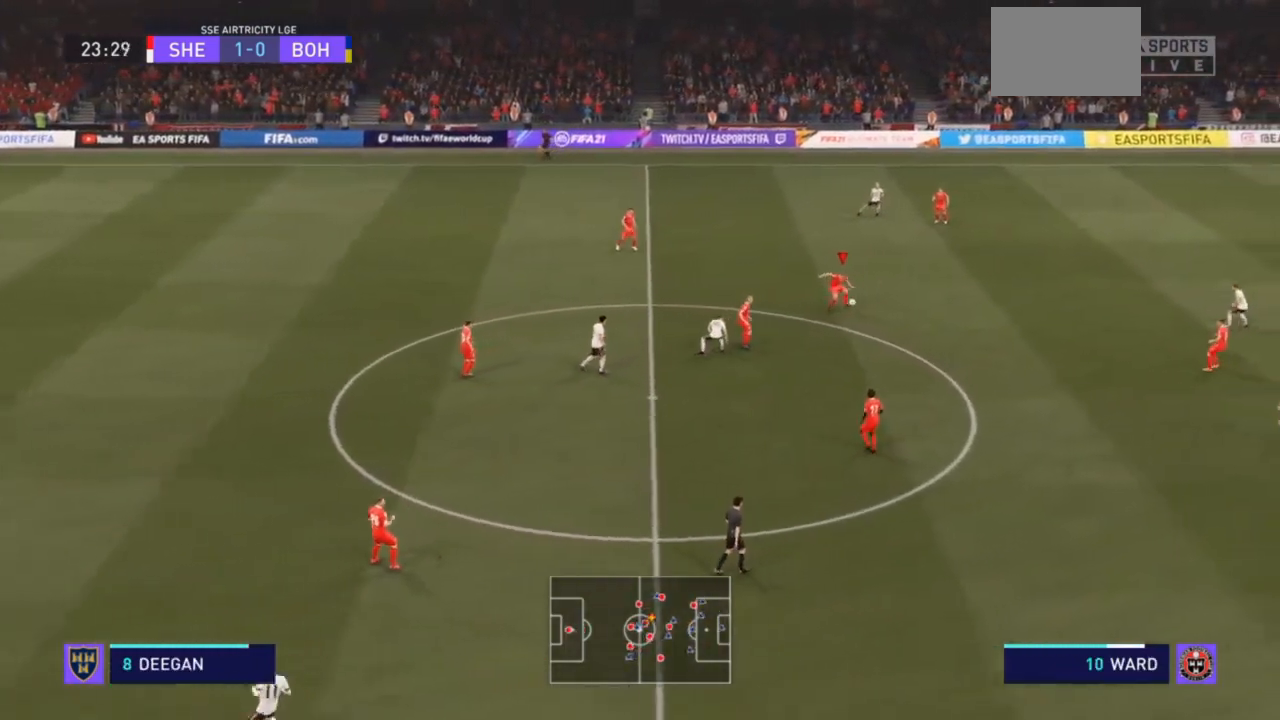
{"buttons": [], "left_stick": "right", "right_stick": "center", "events": [[33, "left_stick", "down-right"], [200, "left_stick", "right"]]}
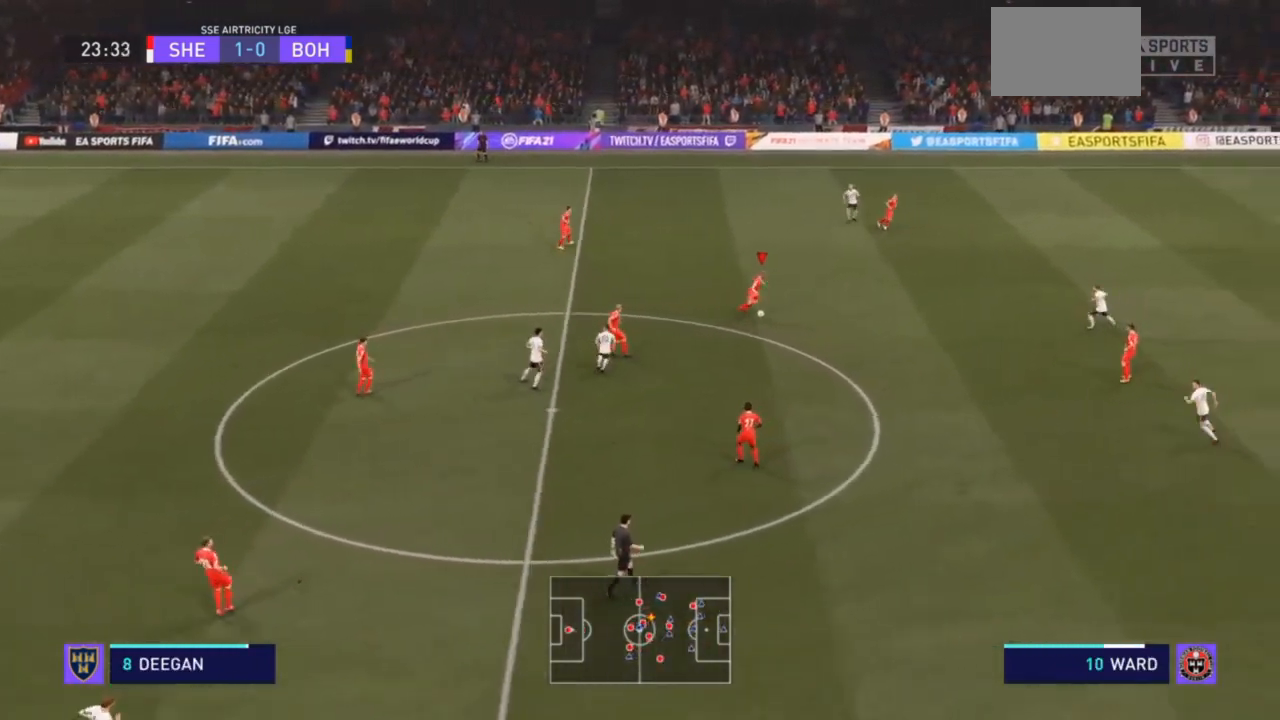
{"buttons": [], "left_stick": "up-right", "right_stick": "center", "events": [[333, "left_stick", "up-right"], [367, "TRIANGLE", "down"], [433, "TRIANGLE", "up"]]}
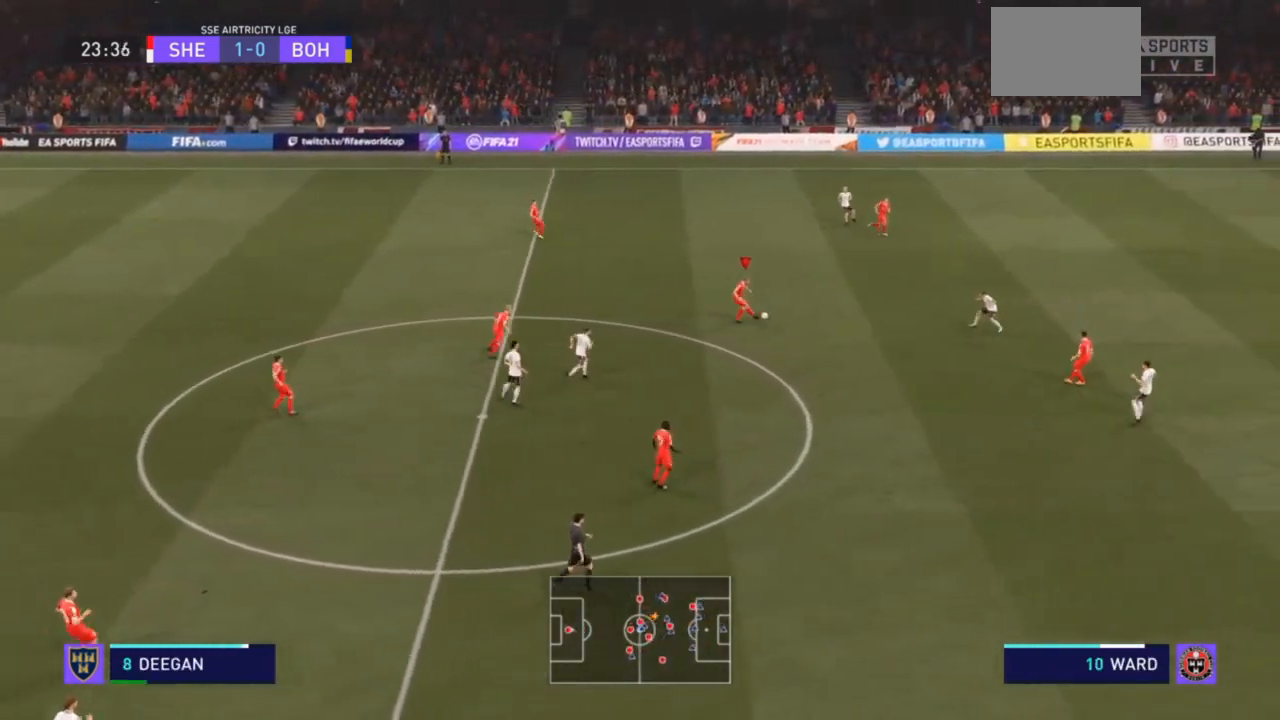
{"buttons": [], "left_stick": "right", "right_stick": "center", "events": [[367, "left_stick", "right"]]}
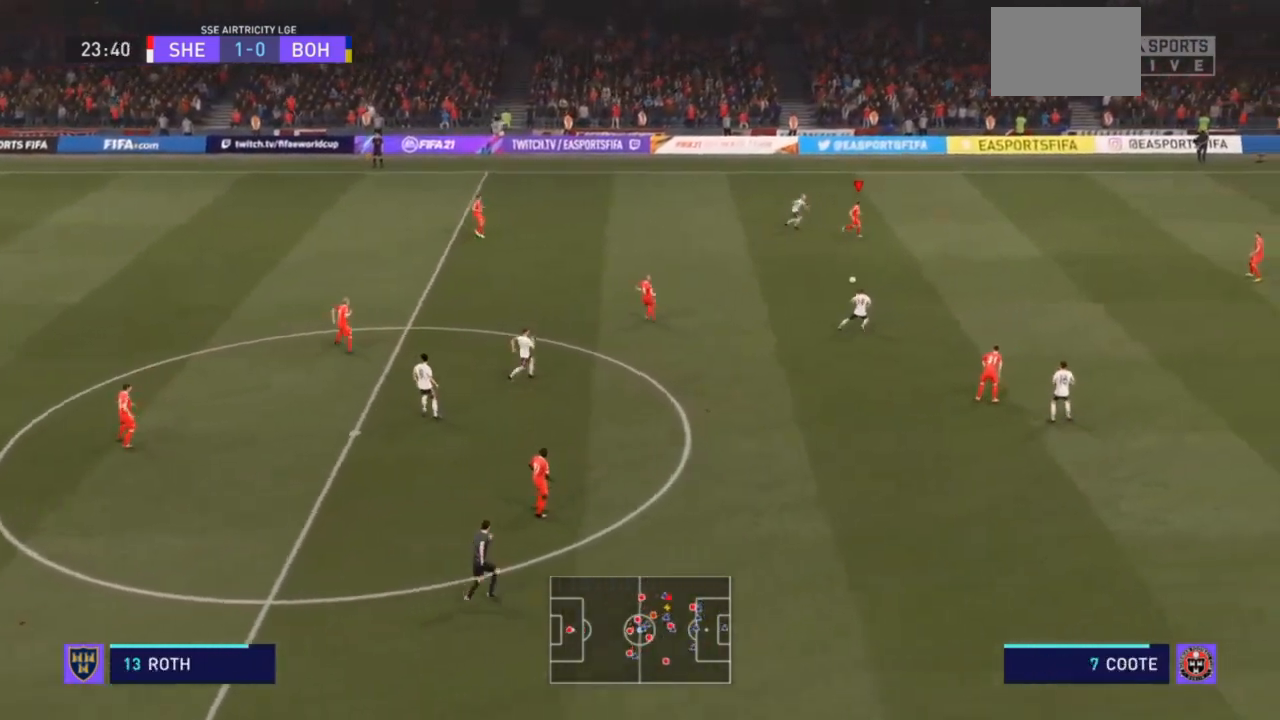
{"buttons": [], "left_stick": "down-right", "right_stick": "center", "events": [[133, "left_stick", "down-right"]]}
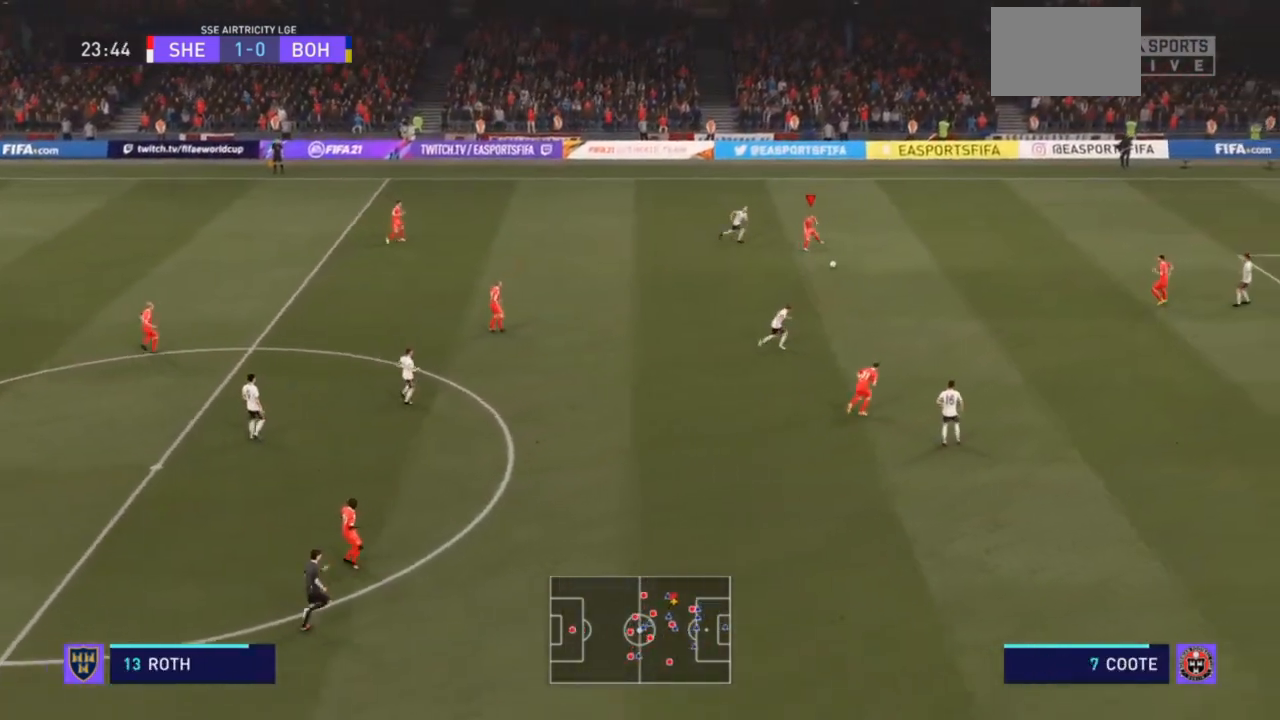
{"buttons": ["R2"], "left_stick": "down-right", "right_stick": "center", "events": [[367, "R2", "down"]]}
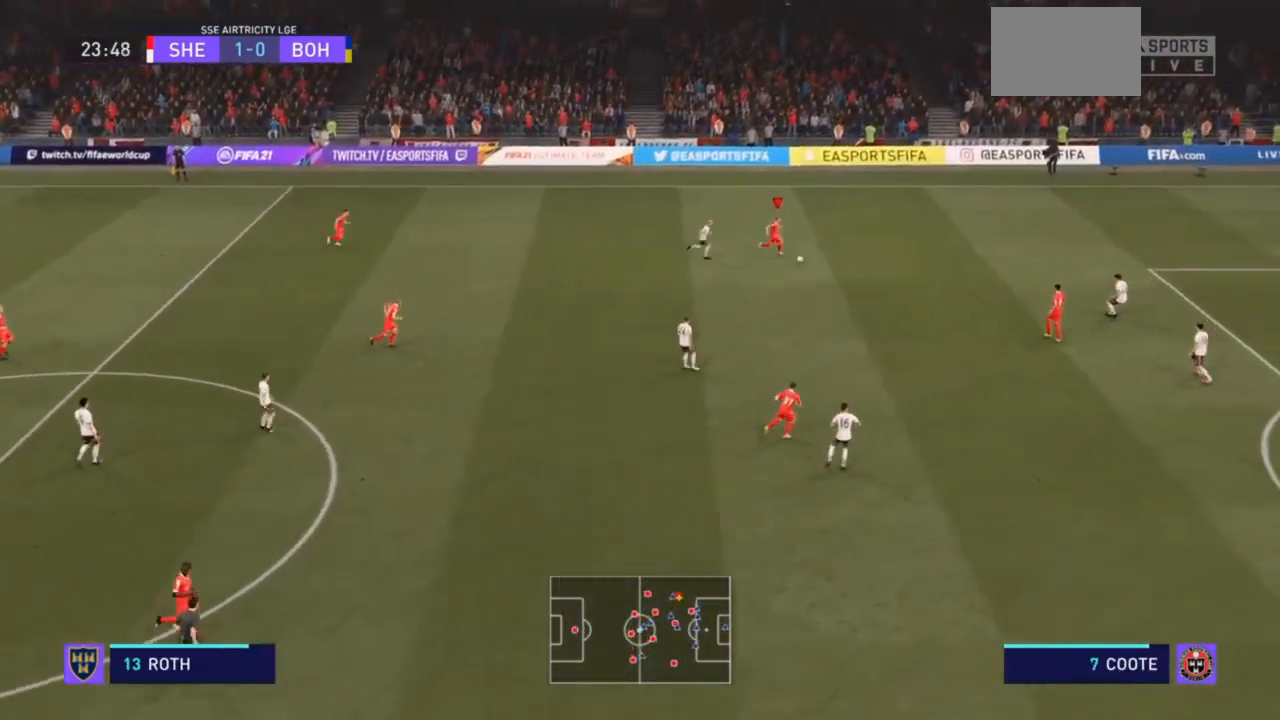
{"buttons": ["R2"], "left_stick": "down-right", "right_stick": "center", "events": []}
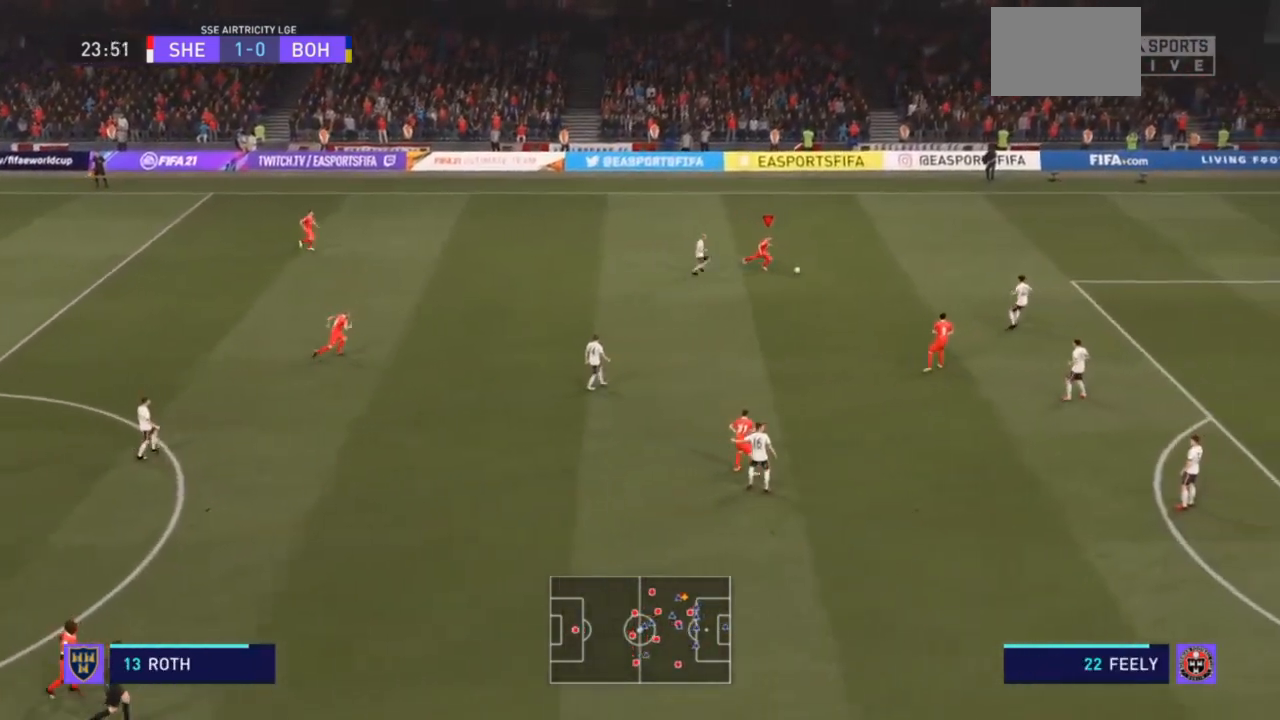
{"buttons": ["R2"], "left_stick": "right", "right_stick": "center", "events": [[333, "left_stick", "right"]]}
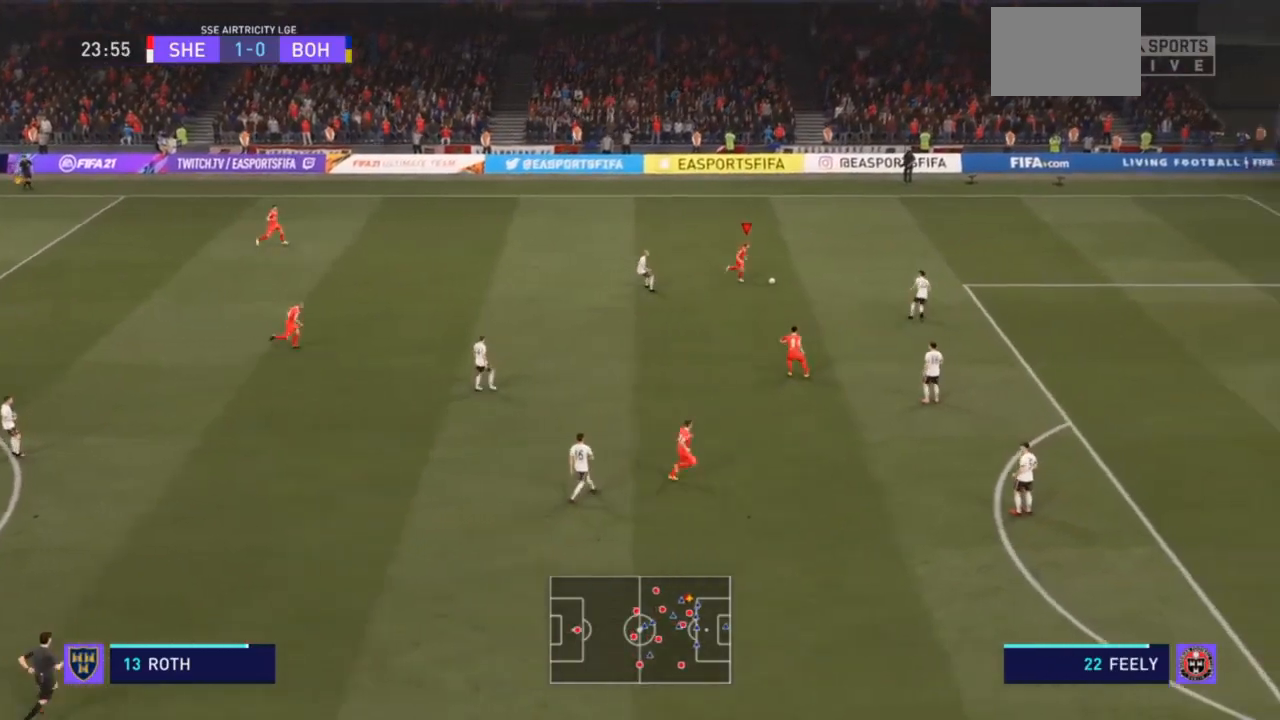
{"buttons": ["R2"], "left_stick": "up-right", "right_stick": "center", "events": [[433, "left_stick", "up-right"]]}